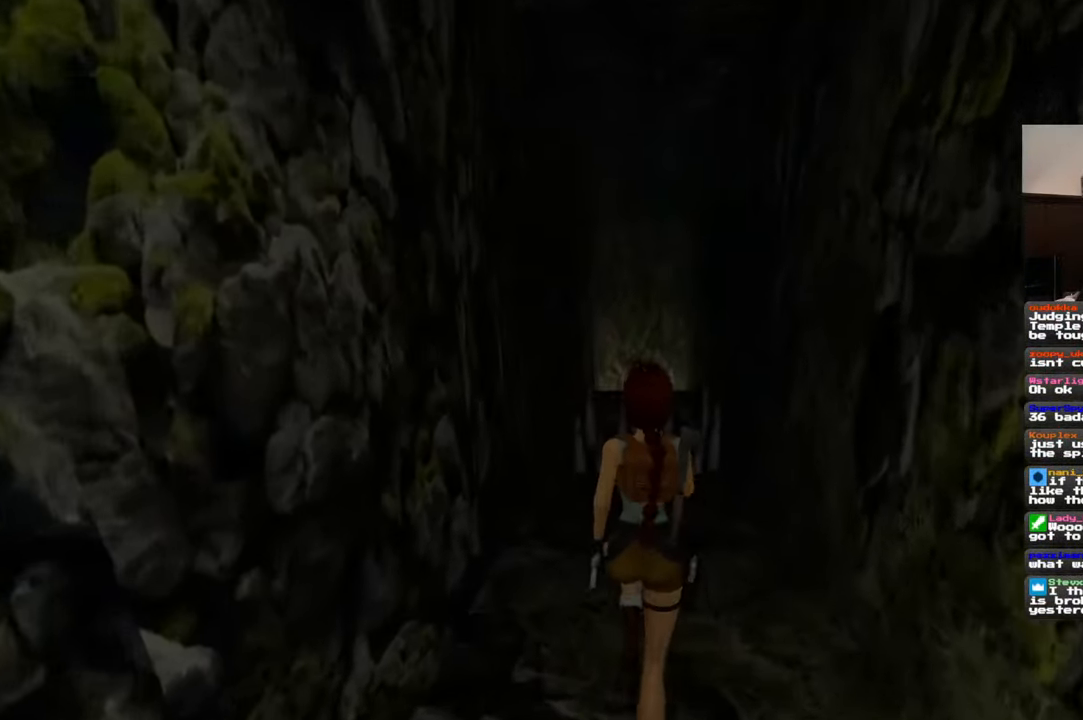
Gameplay with a controller (PlayStation layout); each line is a JSON object with the inputs held at the frame after it. "events" lists button and stick changes between this image and that frame as [ms after this image, input, new state], when the widget could be followed in between. Not read: HOME L2 L3 R3 START.
{"buttons": ["SQUARE"], "left_stick": "up", "right_stick": "center", "events": [[484, "SQUARE", "down"]]}
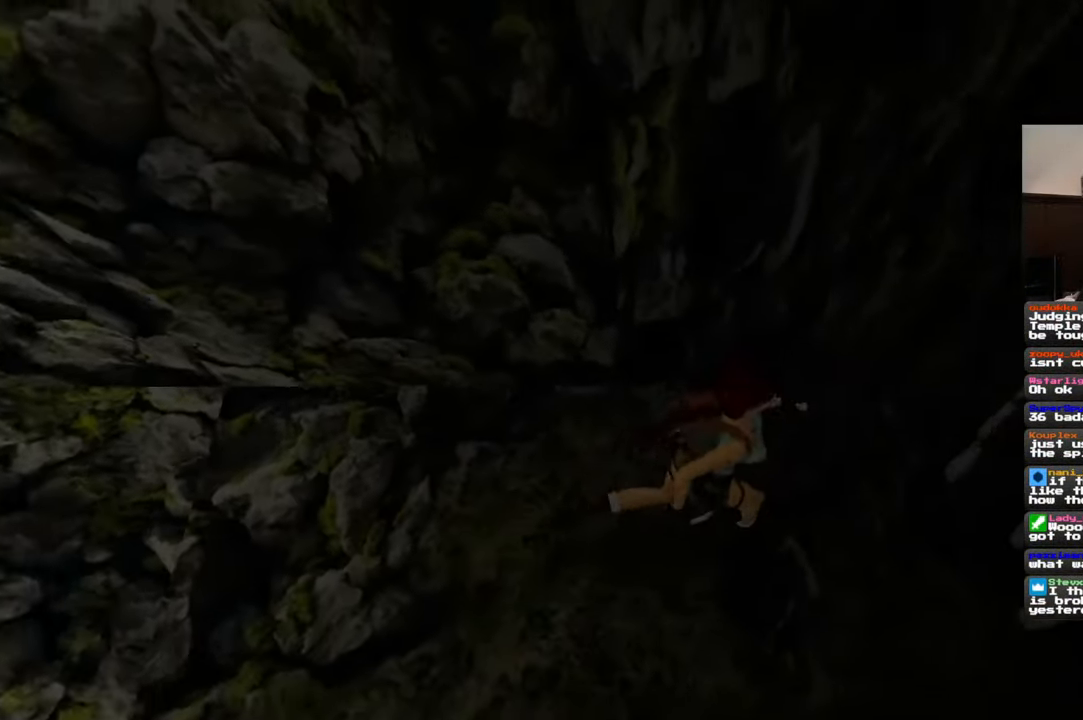
{"buttons": [], "left_stick": "up", "right_stick": "center", "events": [[434, "SQUARE", "up"]]}
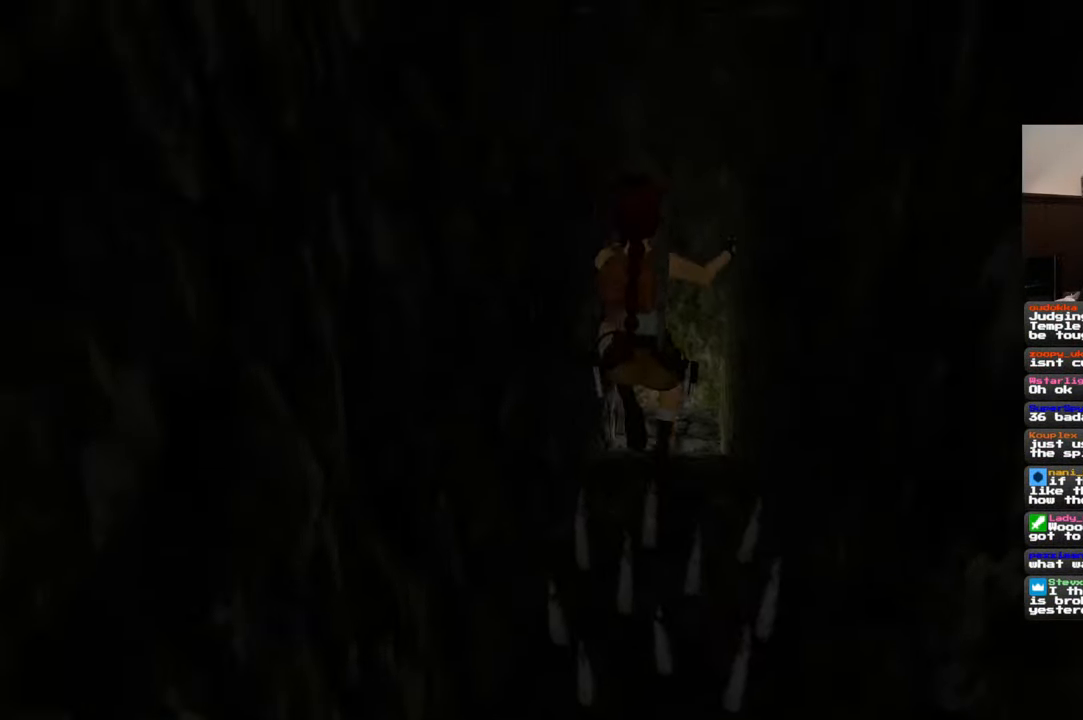
{"buttons": [], "left_stick": "center", "right_stick": "center", "events": [[67, "left_stick", "center"]]}
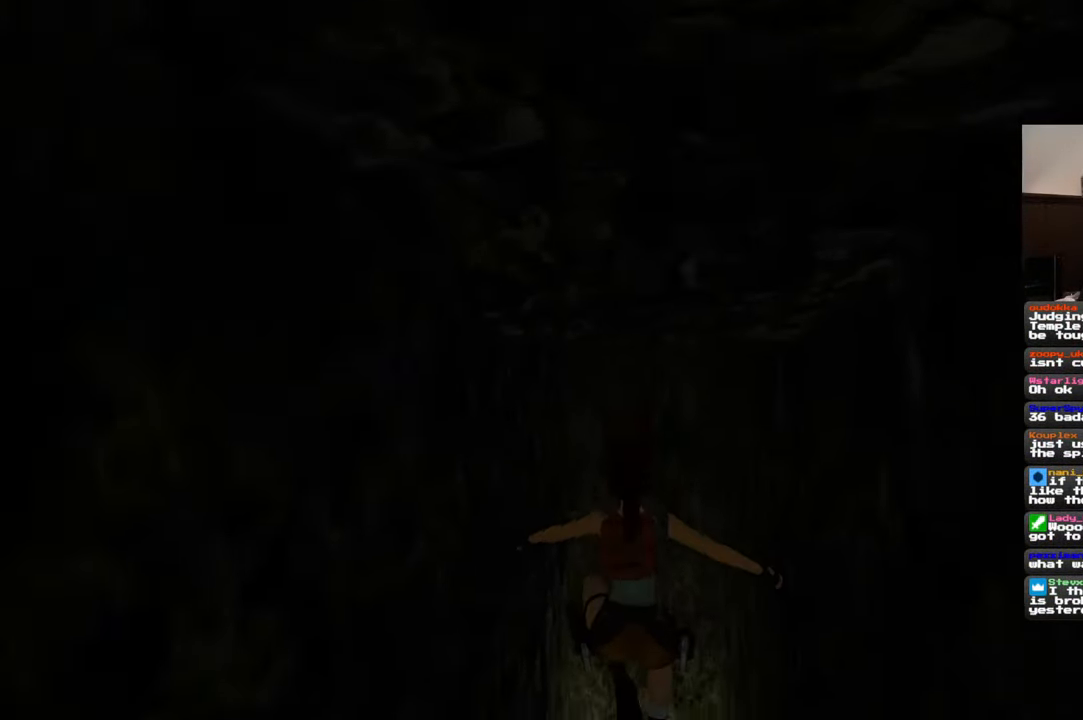
{"buttons": [], "left_stick": "center", "right_stick": "center", "events": []}
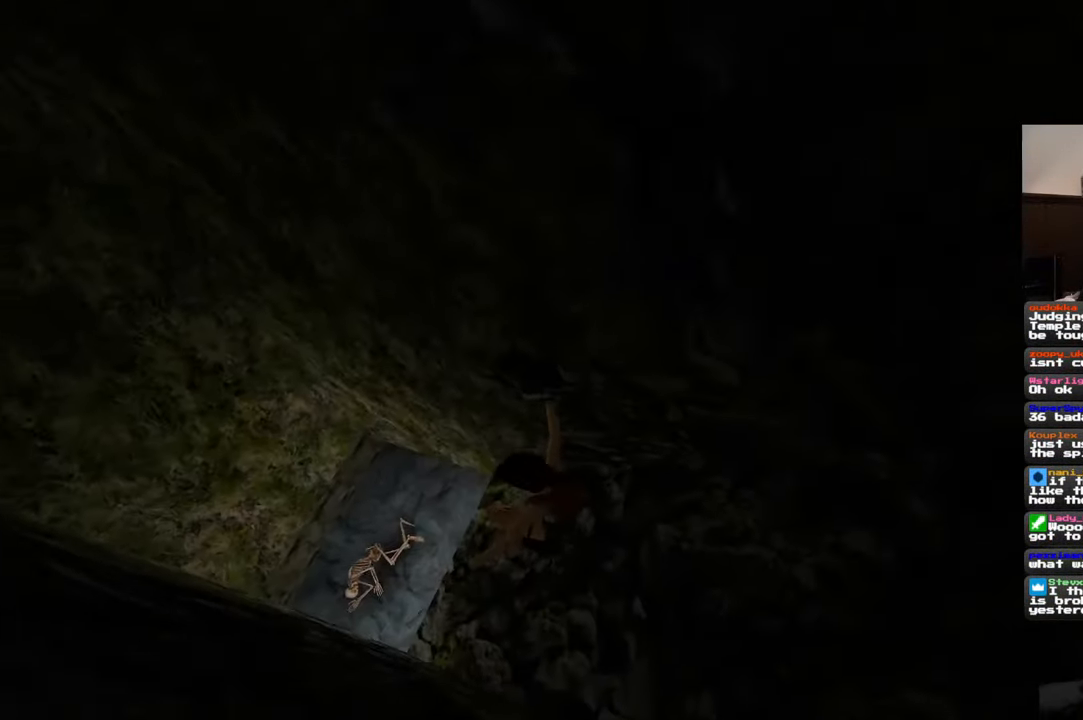
{"buttons": [], "left_stick": "center", "right_stick": "center", "events": []}
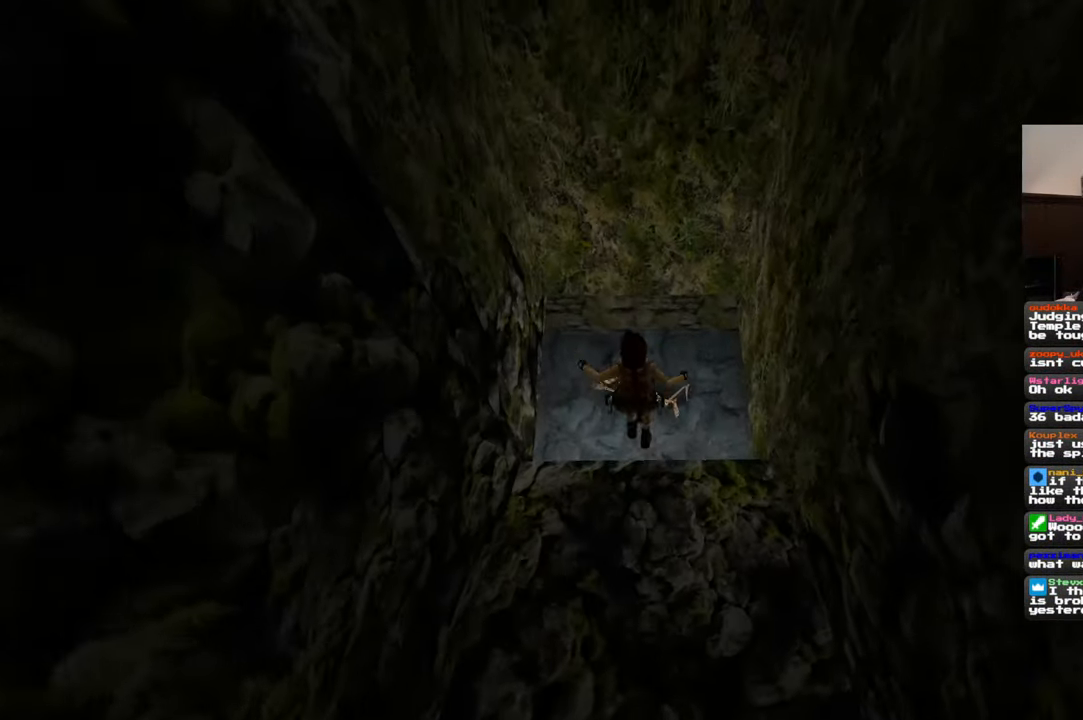
{"buttons": [], "left_stick": "center", "right_stick": "center", "events": []}
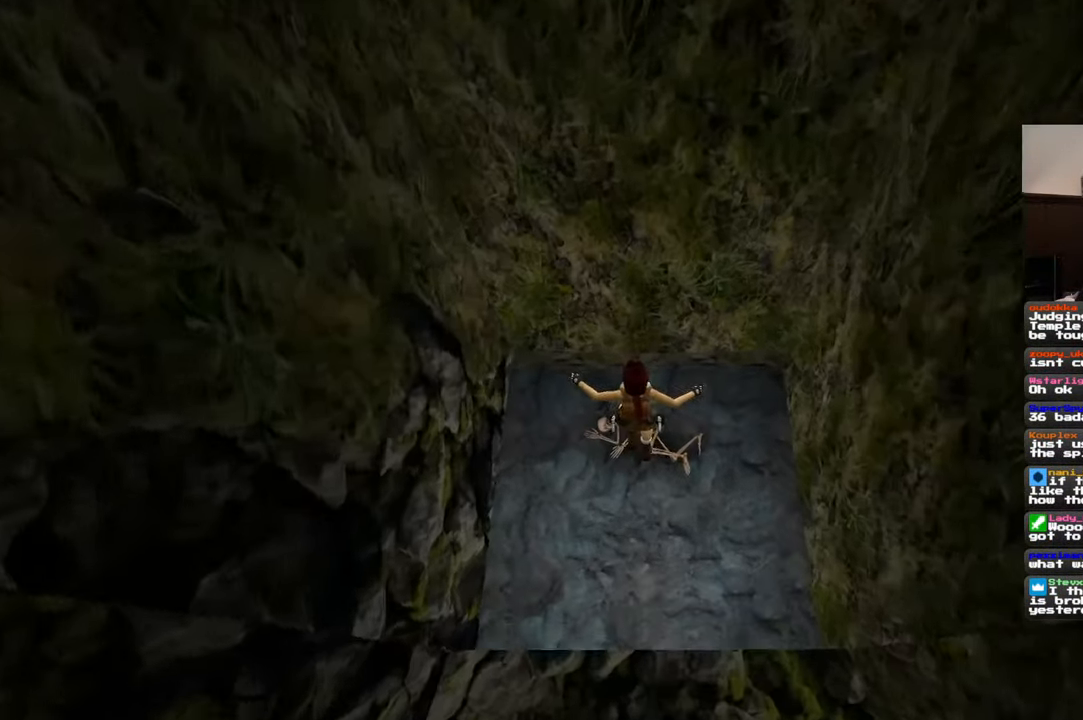
{"buttons": [], "left_stick": "center", "right_stick": "center", "events": []}
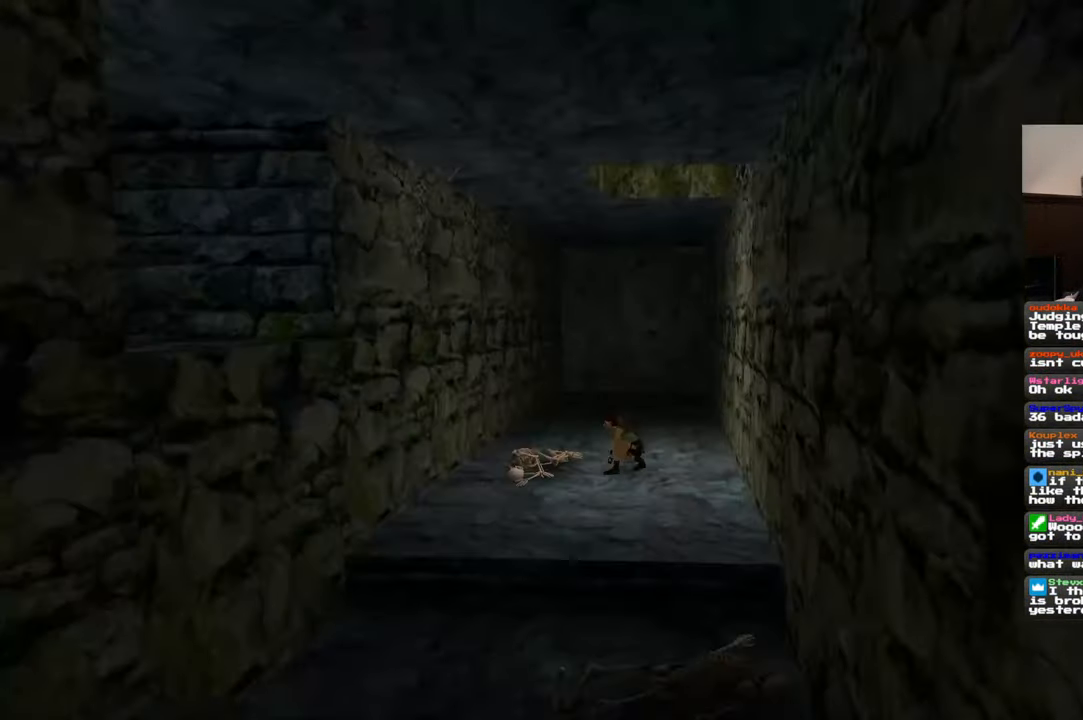
{"buttons": [], "left_stick": "center", "right_stick": "center", "events": []}
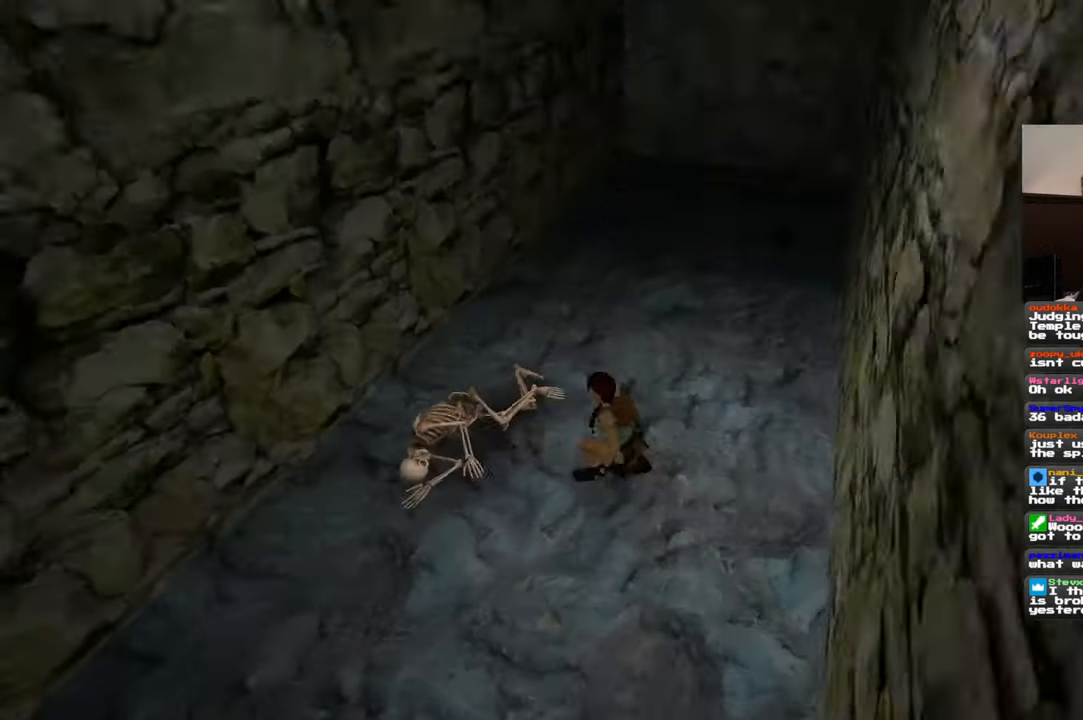
{"buttons": ["SQUARE", "DPAD_LEFT"], "left_stick": "center", "right_stick": "center", "events": [[217, "SQUARE", "down"], [267, "DPAD_LEFT", "down"]]}
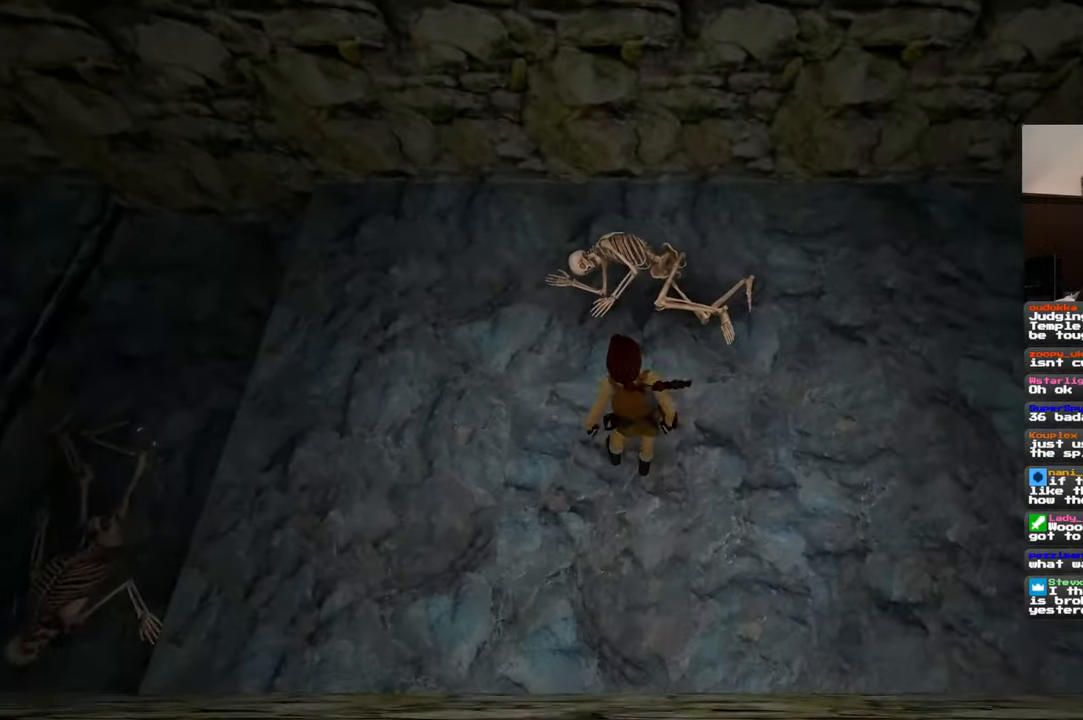
{"buttons": ["SQUARE", "DPAD_LEFT"], "left_stick": "center", "right_stick": "center", "events": []}
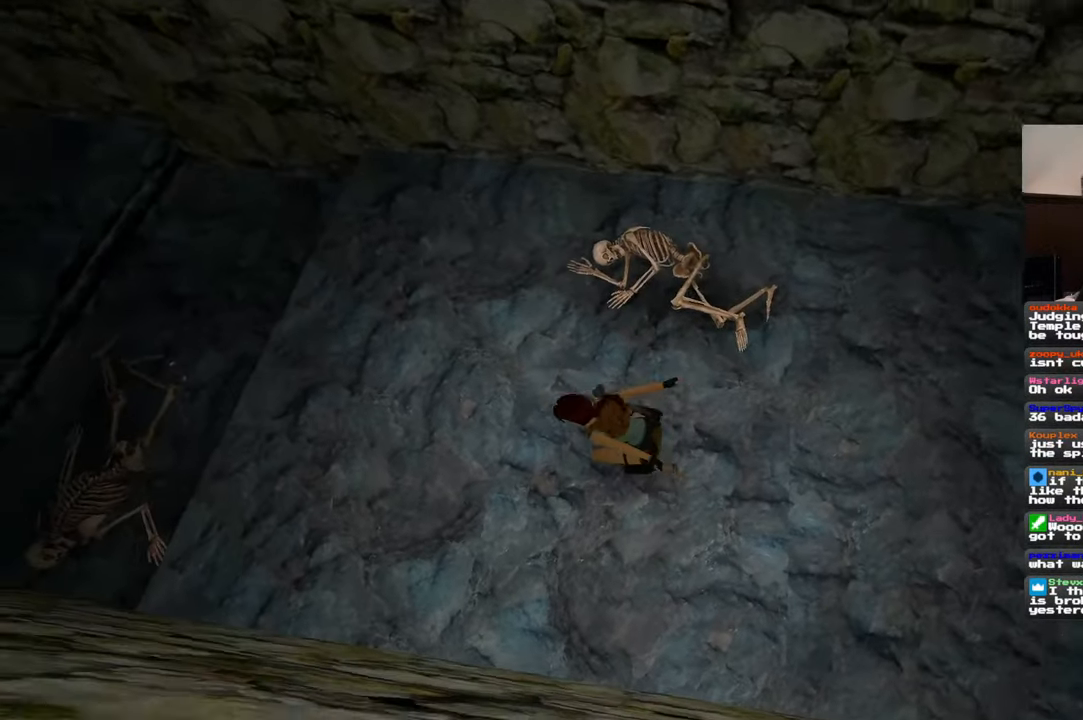
{"buttons": [], "left_stick": "up-right", "right_stick": "center", "events": [[217, "DPAD_LEFT", "up"], [367, "SQUARE", "up"], [434, "left_stick", "up-right"]]}
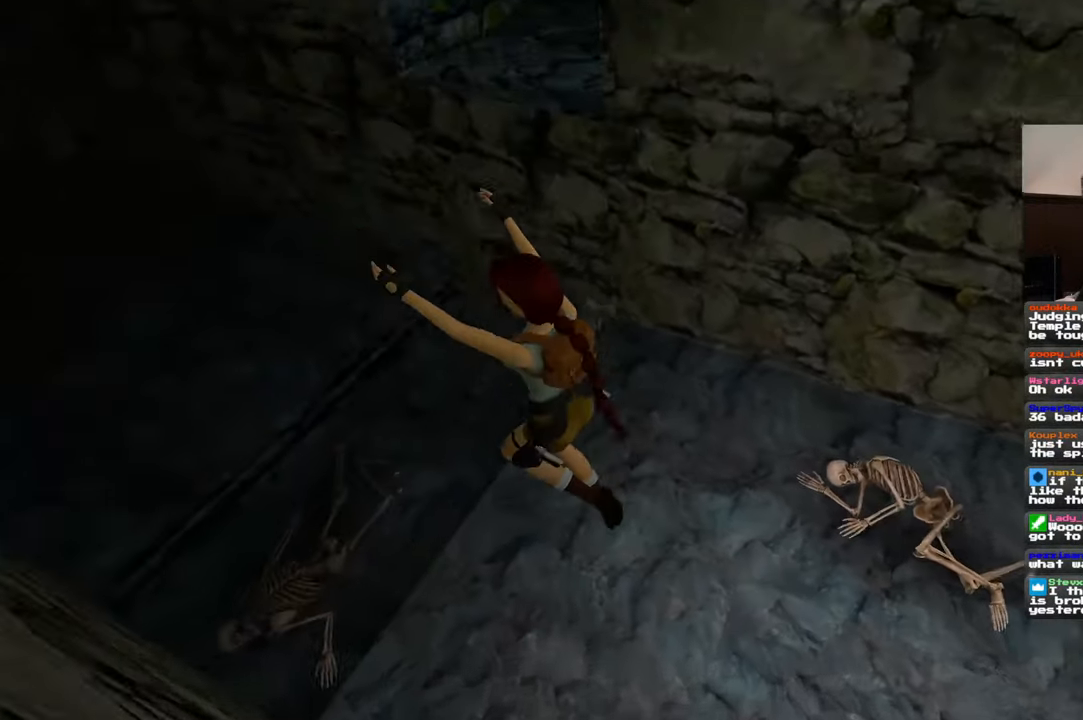
{"buttons": [], "left_stick": "up-right", "right_stick": "center", "events": [[84, "right_stick", "up-right"], [384, "right_stick", "center"]]}
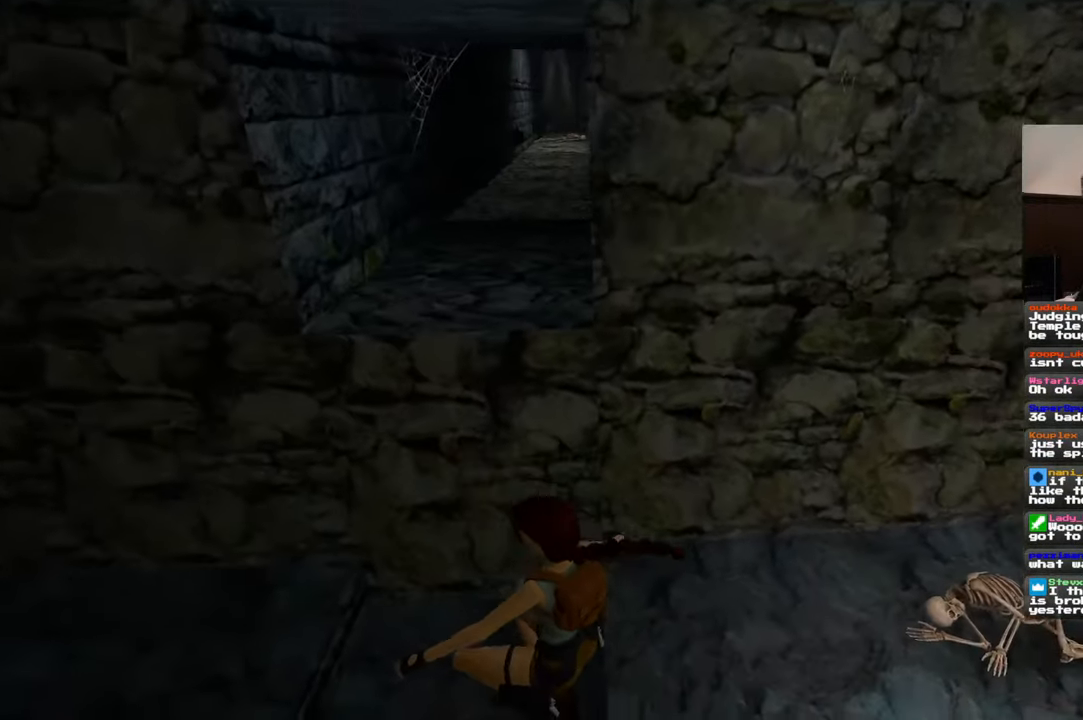
{"buttons": [], "left_stick": "up", "right_stick": "center", "events": [[67, "right_stick", "up-left"], [300, "right_stick", "center"], [384, "left_stick", "up"]]}
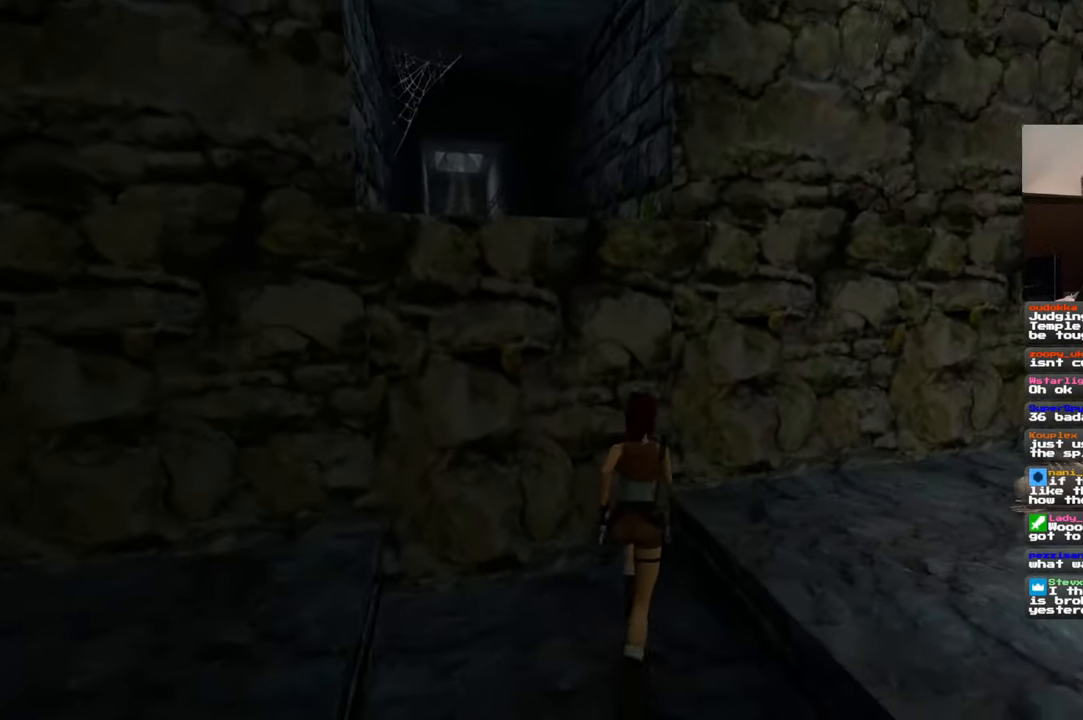
{"buttons": ["R2"], "left_stick": "up", "right_stick": "center", "events": [[167, "right_stick", "left"], [234, "R2", "down"], [234, "right_stick", "center"]]}
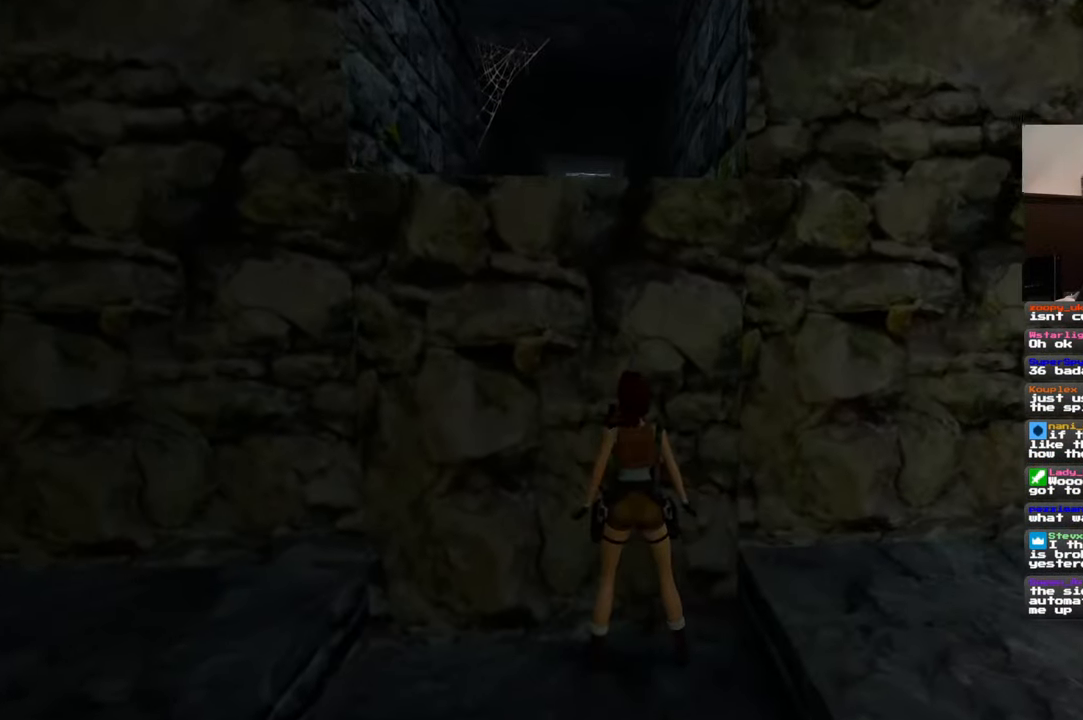
{"buttons": ["R2"], "left_stick": "up", "right_stick": "center", "events": []}
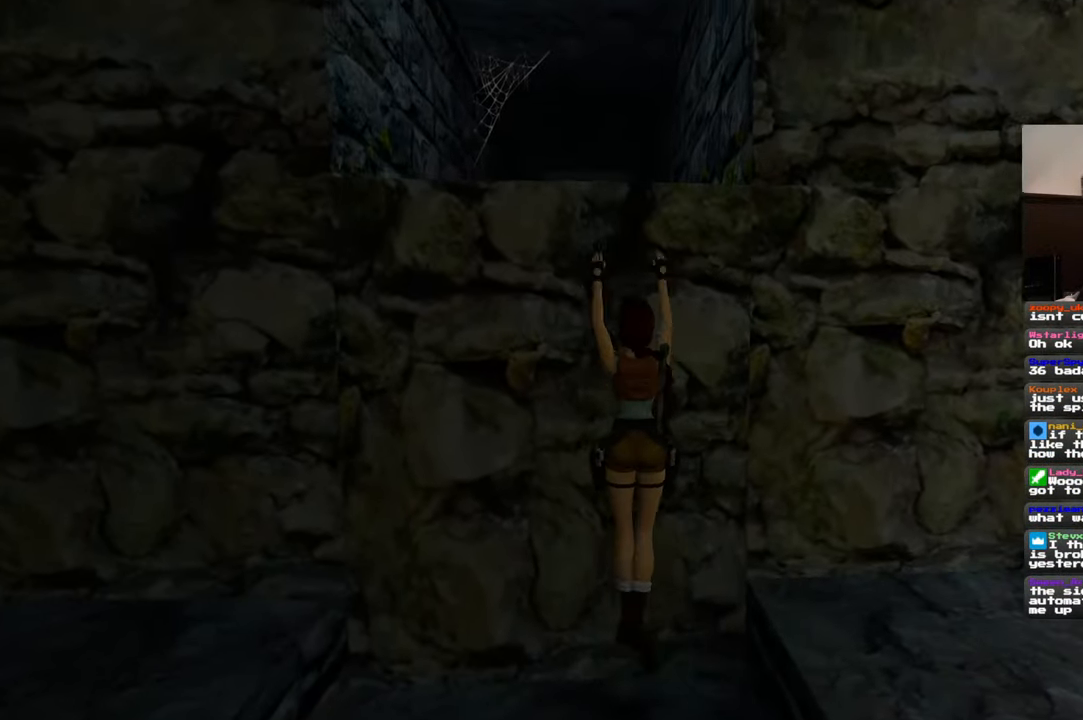
{"buttons": ["R2"], "left_stick": "up", "right_stick": "center", "events": []}
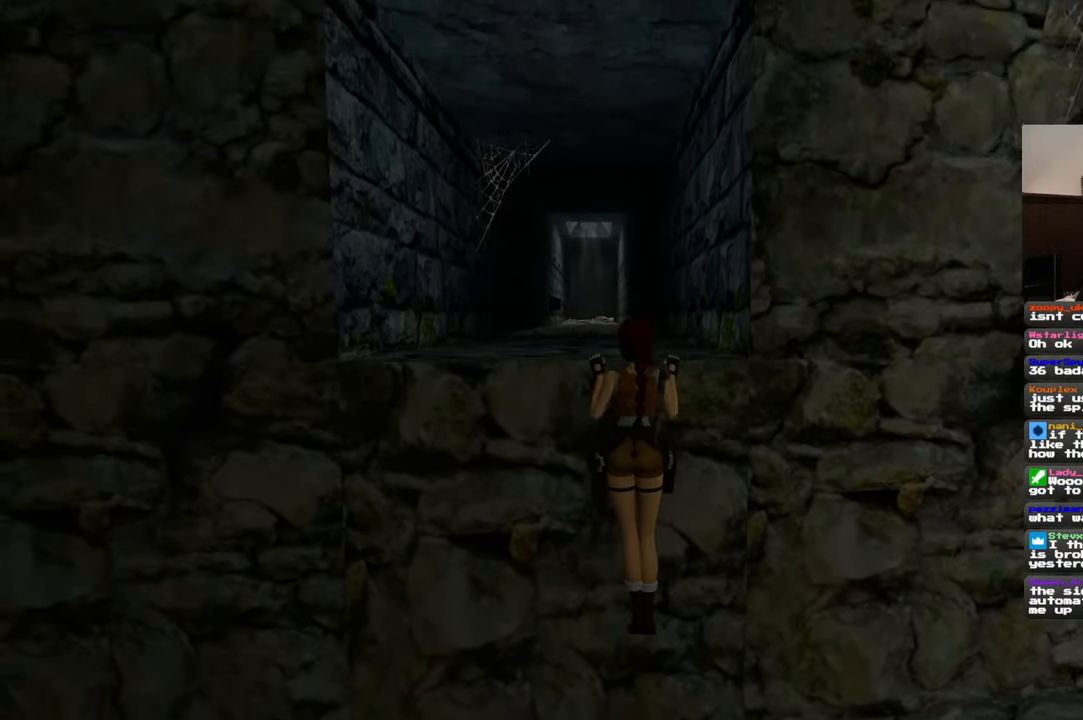
{"buttons": [], "left_stick": "center", "right_stick": "center", "events": [[34, "R2", "up"], [84, "left_stick", "center"]]}
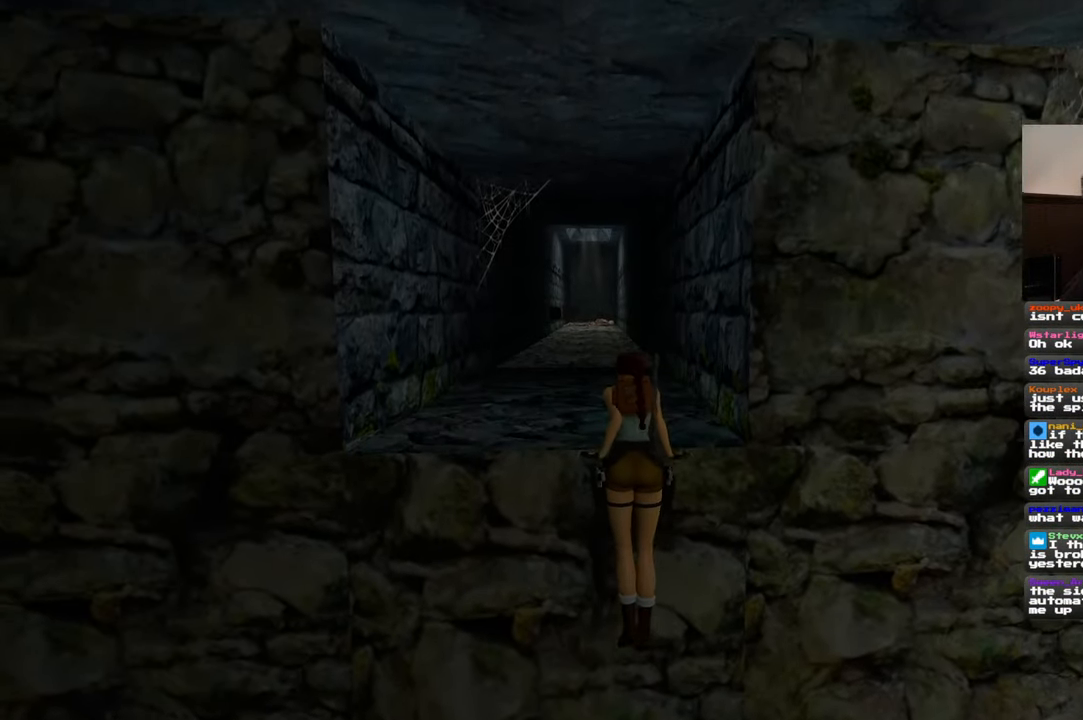
{"buttons": [], "left_stick": "center", "right_stick": "center", "events": []}
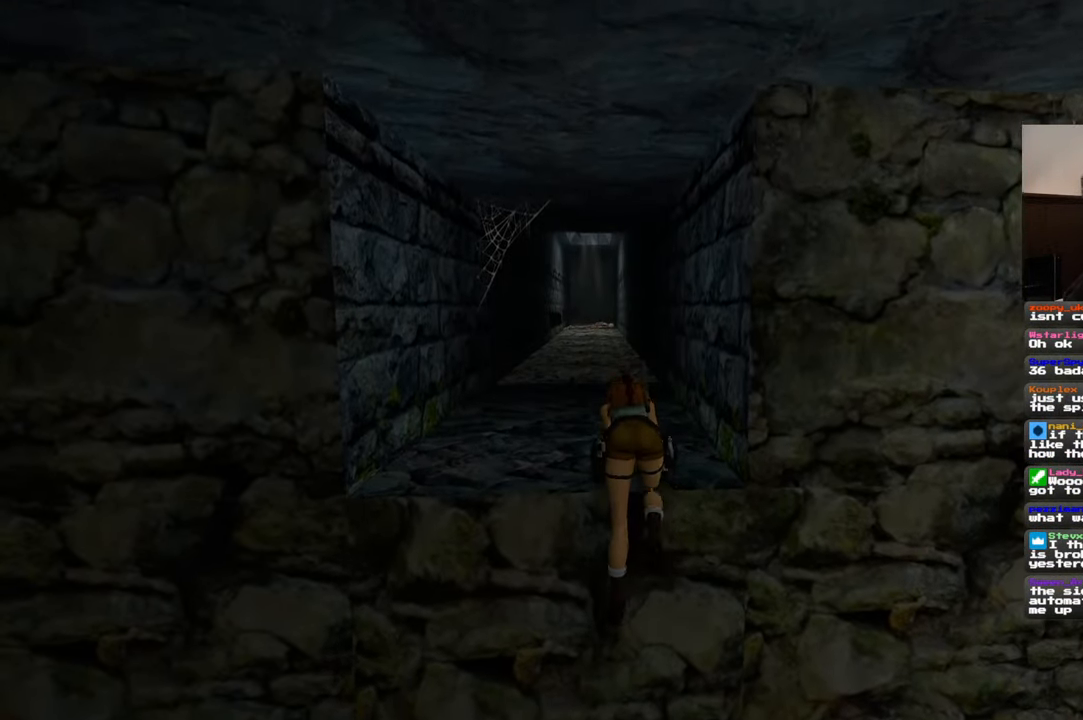
{"buttons": [], "left_stick": "center", "right_stick": "center", "events": []}
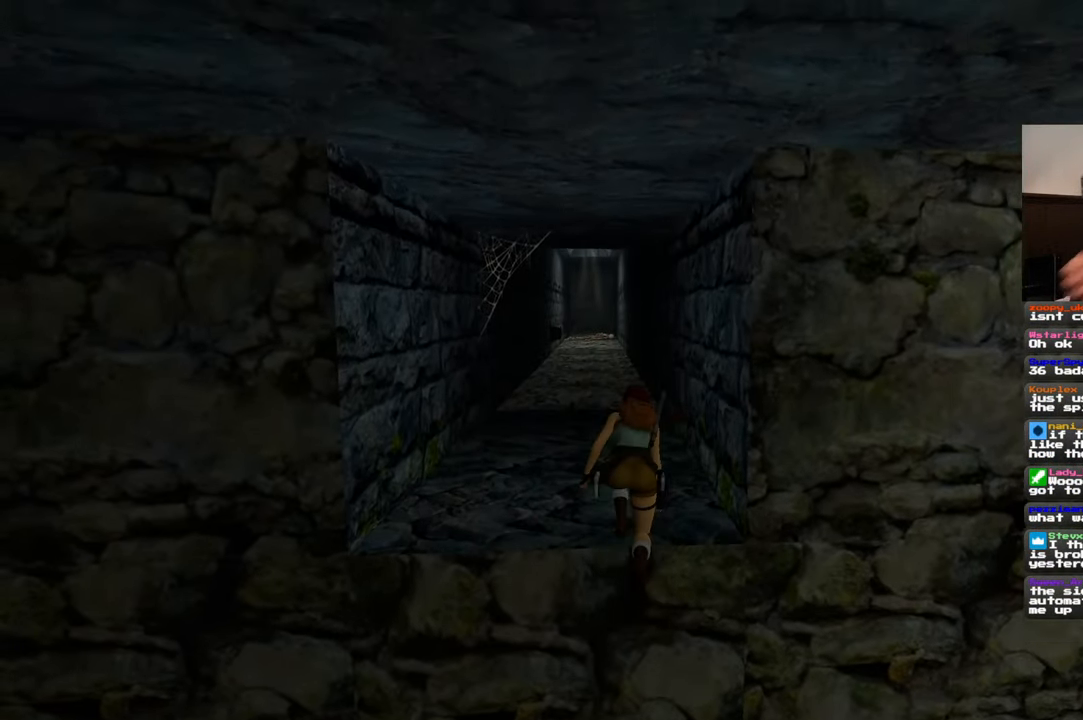
{"buttons": [], "left_stick": "up", "right_stick": "center", "events": [[150, "left_stick", "up"]]}
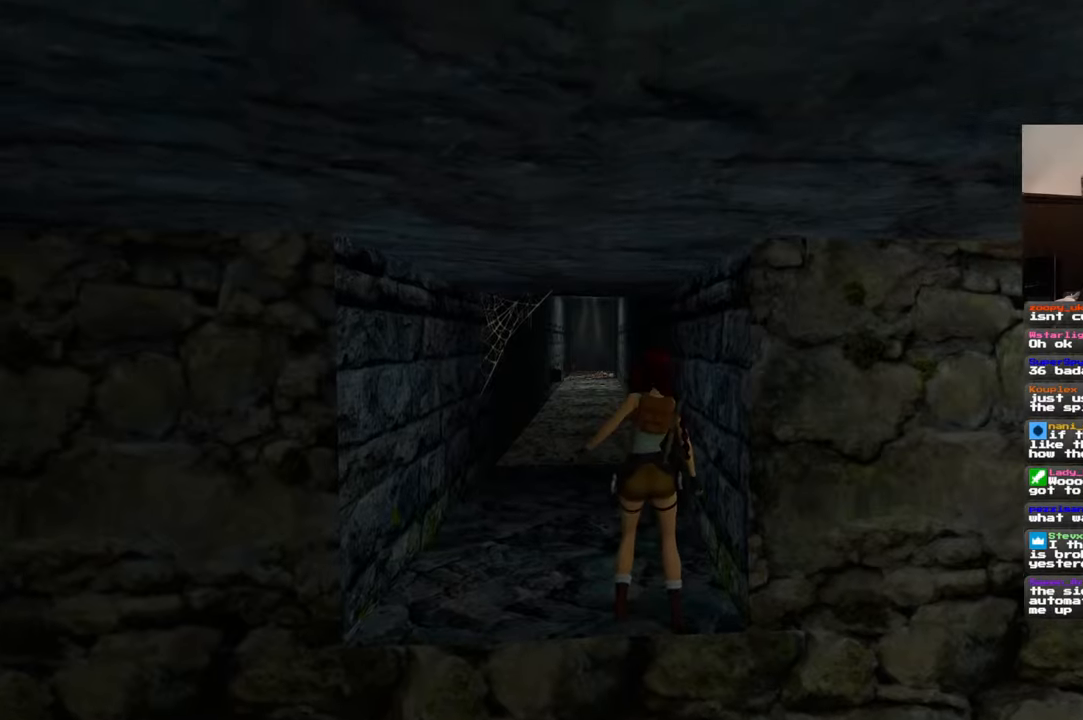
{"buttons": [], "left_stick": "up", "right_stick": "center", "events": [[250, "right_stick", "left"], [317, "right_stick", "center"]]}
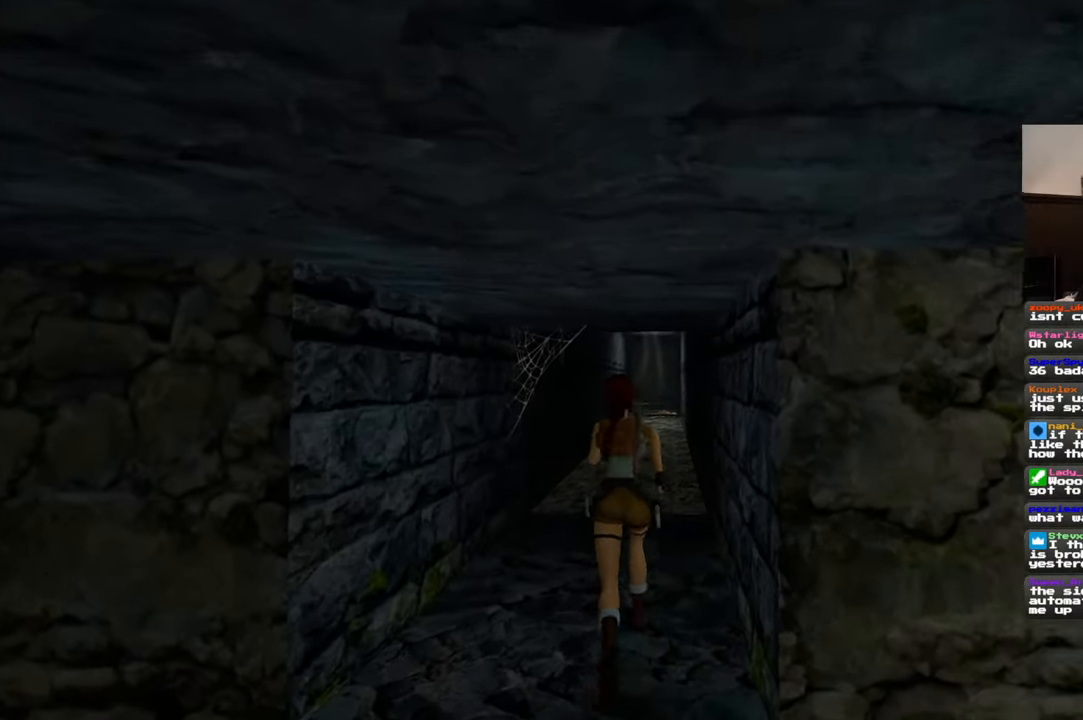
{"buttons": [], "left_stick": "up", "right_stick": "center", "events": [[200, "right_stick", "right"], [284, "right_stick", "center"]]}
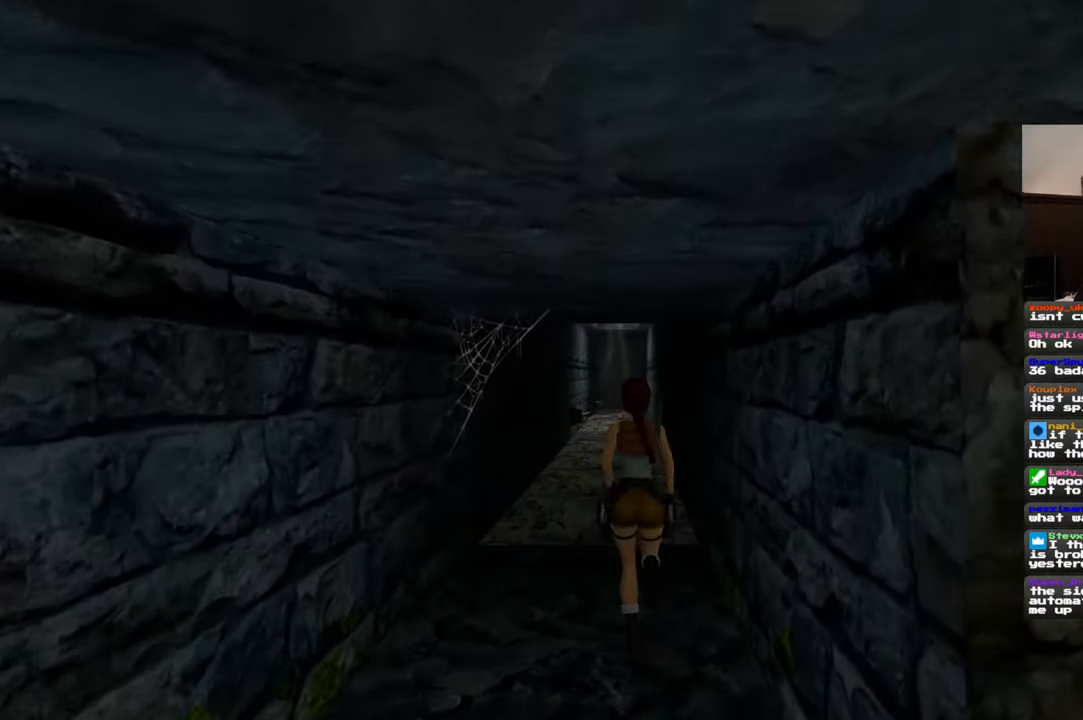
{"buttons": [], "left_stick": "up", "right_stick": "center", "events": []}
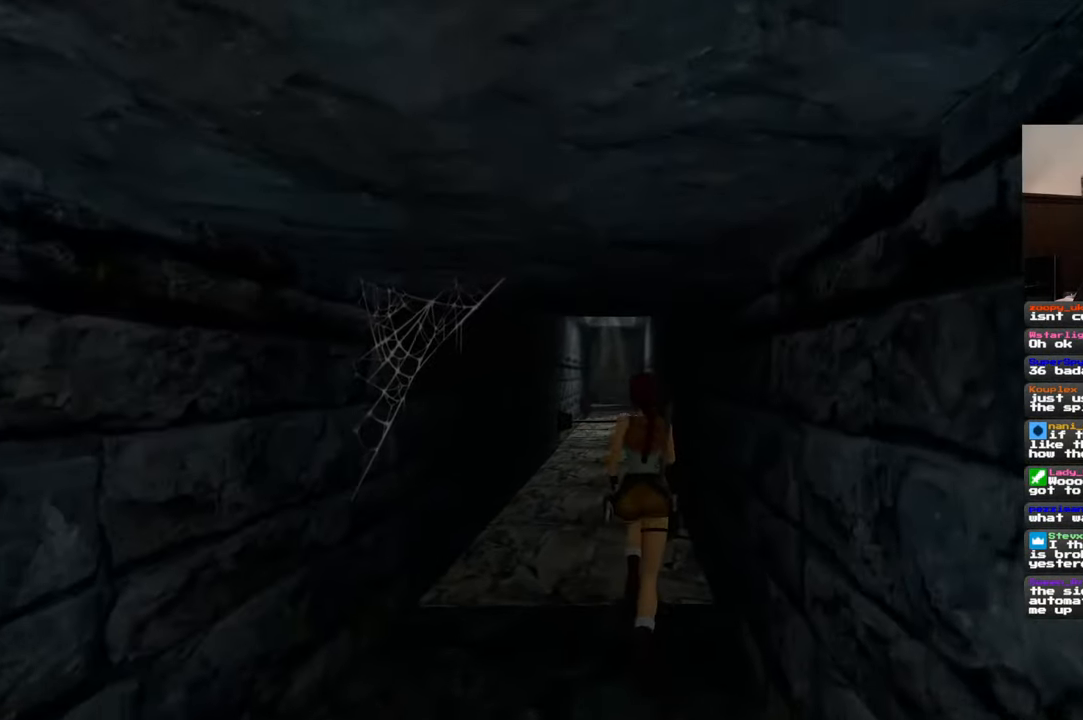
{"buttons": [], "left_stick": "up", "right_stick": "center", "events": []}
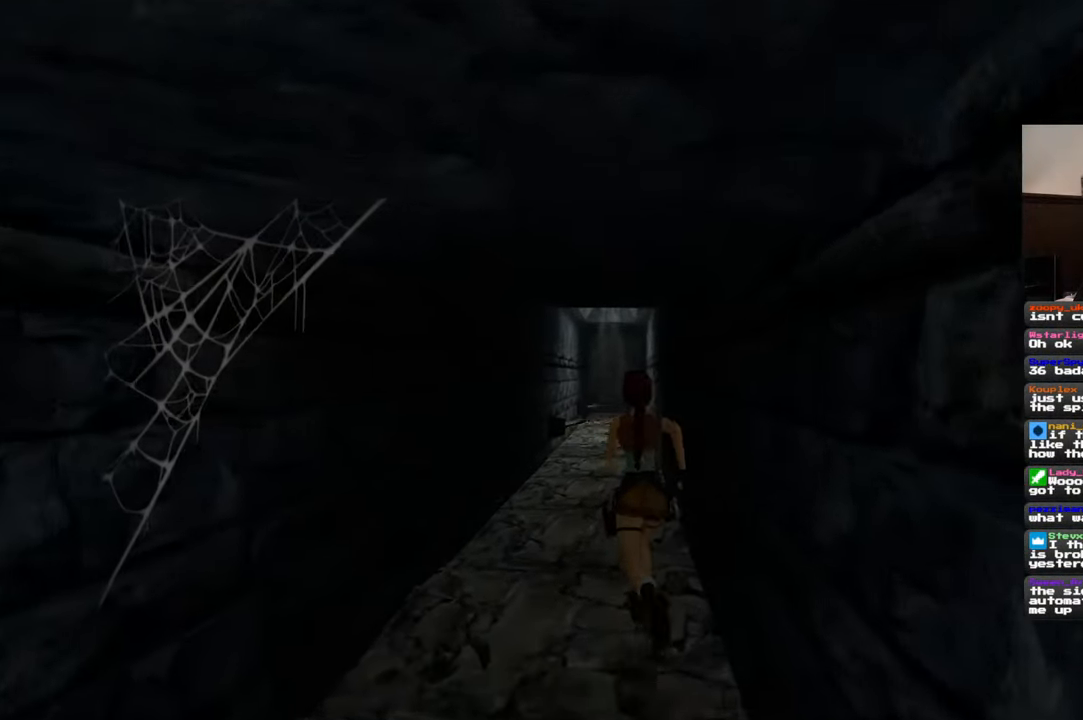
{"buttons": [], "left_stick": "up", "right_stick": "center", "events": []}
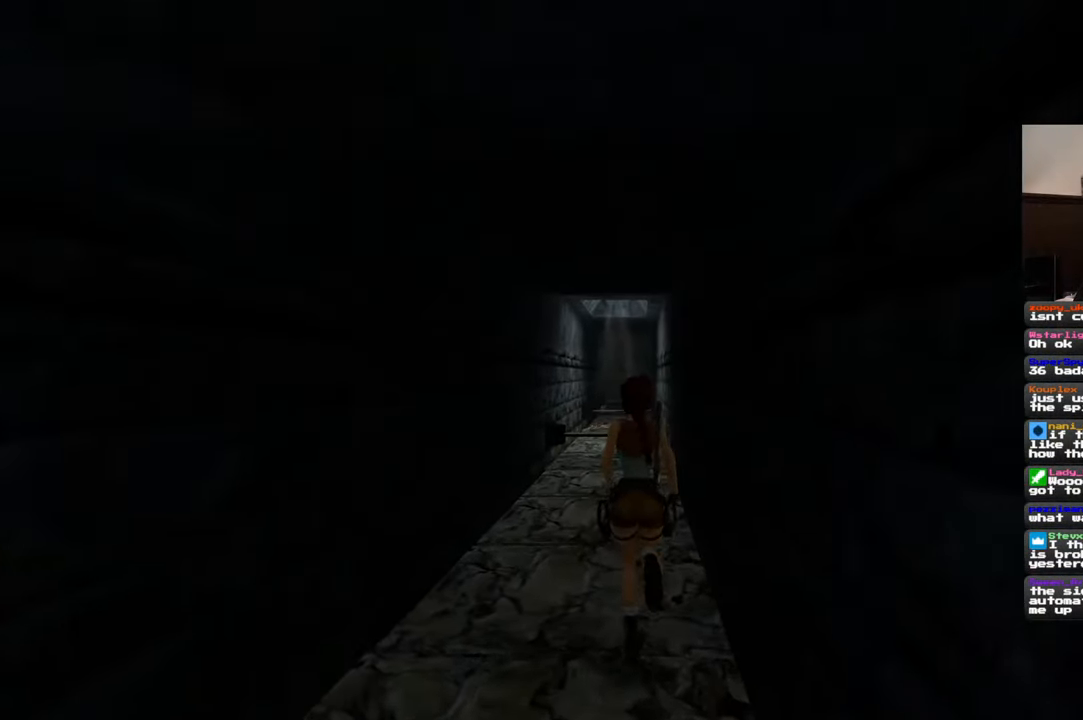
{"buttons": [], "left_stick": "up", "right_stick": "center", "events": []}
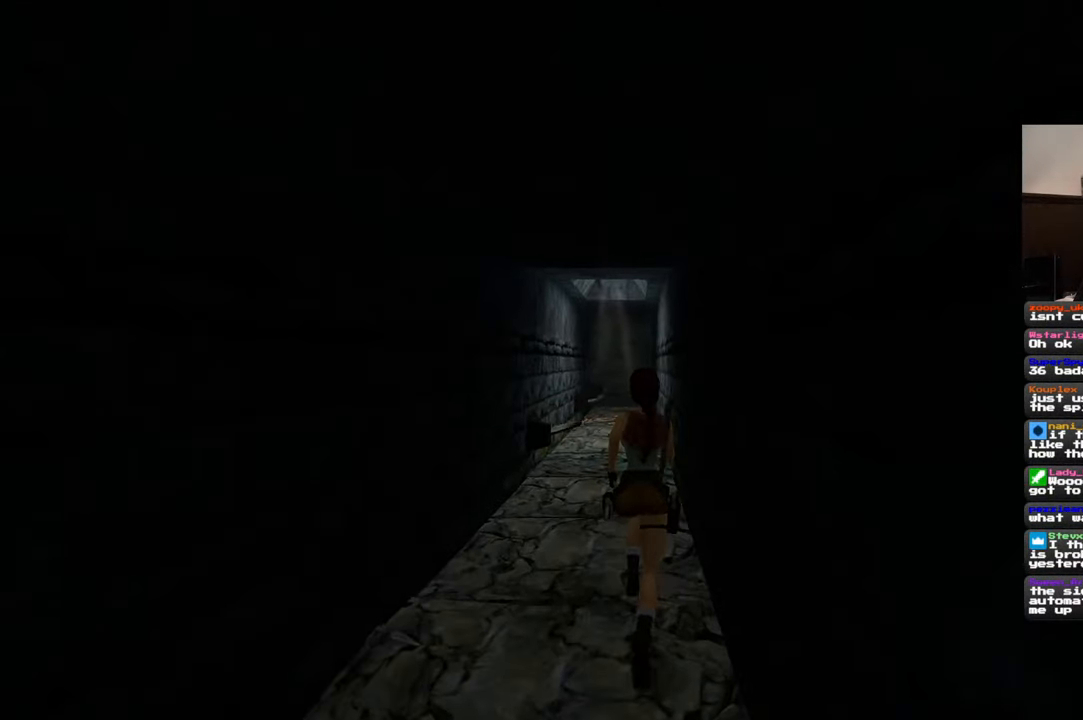
{"buttons": [], "left_stick": "up", "right_stick": "center", "events": []}
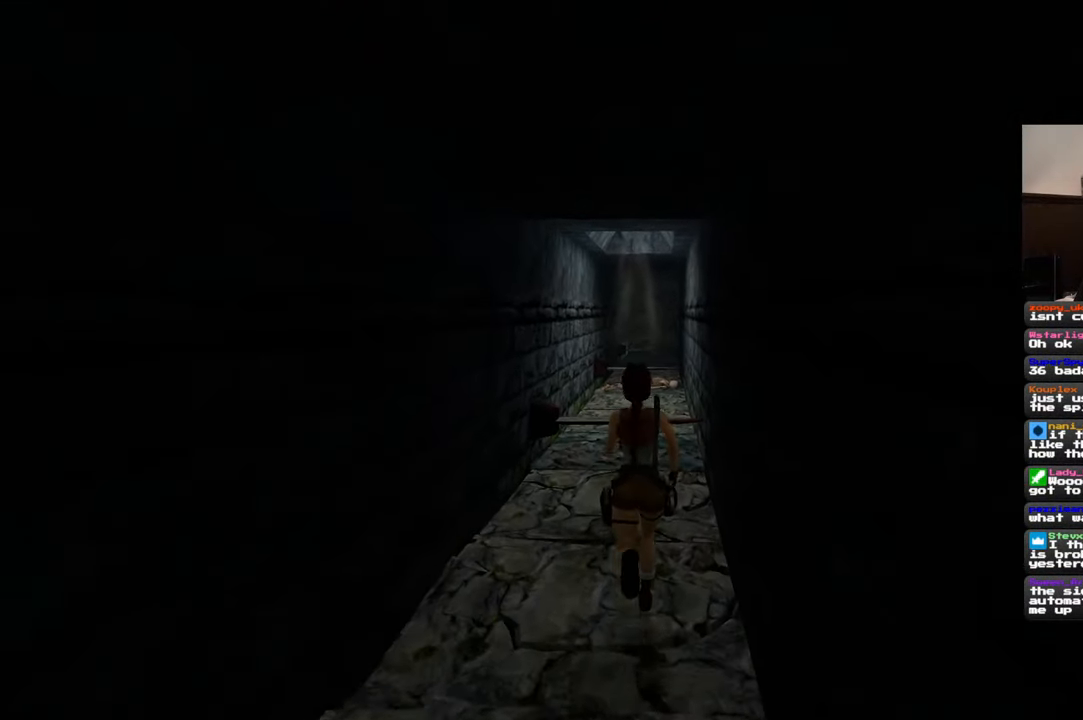
{"buttons": ["SQUARE"], "left_stick": "up", "right_stick": "center", "events": [[267, "SQUARE", "down"]]}
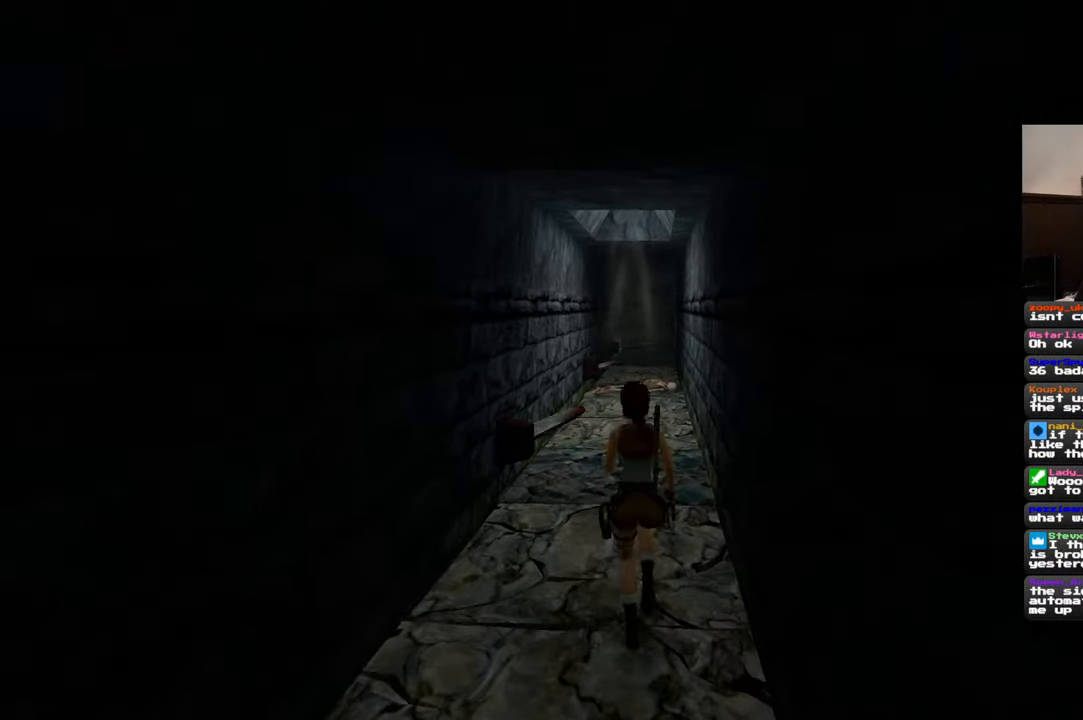
{"buttons": [], "left_stick": "up", "right_stick": "center", "events": [[334, "SQUARE", "up"]]}